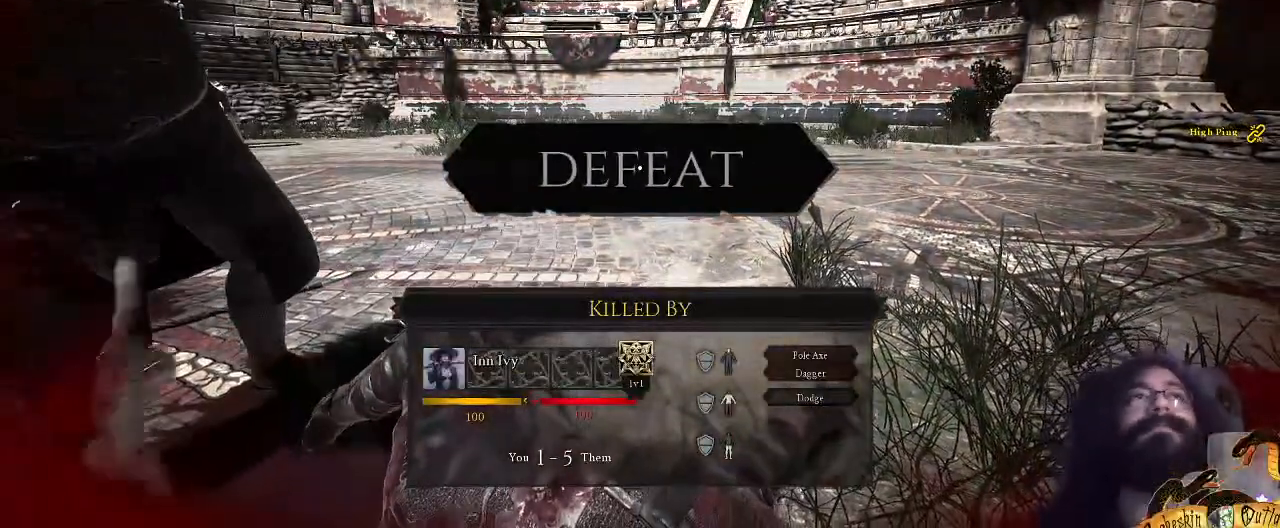
Gameplay with keyboard and mouse; each line is a JSON object with the keys and mouse buttons held at the frame after it. "events" lists presses ("down") and releases ("up") of ".", "/", "0", "1", "2", "3", "4", "5", "6", "7", "8", "9", "a", "alt_l", "alt_r", "b", "backslash", "c", "caps_lock", "comma", "ctrl_l", "ctrl_r", "d", "e", "equals", "escape", "f", "f1", "f10", "f11", "f12", "f2", "f3", "f4", "f5", "f6", "f7", "f8", "f9", "g", "h", "i", "j", "k", "l", "lbracket", "m", "minus", "n", "o", "p", "q", "quote", "r", "rbracket", "return", "s", "semicolon", "shift_l", "shift_r", "space", "super_l", "super_r", "t", "tab", "tilde", "u", "v", "w", "x", "y", "z", "mouse_left", "mouse_wheel", "mouse_right", "mouse_mb4" and "mouse_mb5" between this image and that frame as [ms after this image, input, new state], when the widget could be followed in between. "mouse_left", "mouse_wheel", "mouse_right", "mouse_mb4", "mouse_mb5" = the "left", "wheel", "right", "mb4", "mb5" buttons of the "mouse" list. No other keys are recorded. "wheel" means that the mouse wheel is clicked or scrolled. Mouse movement is not recorded.
{"keys": [], "mouse": [], "events": []}
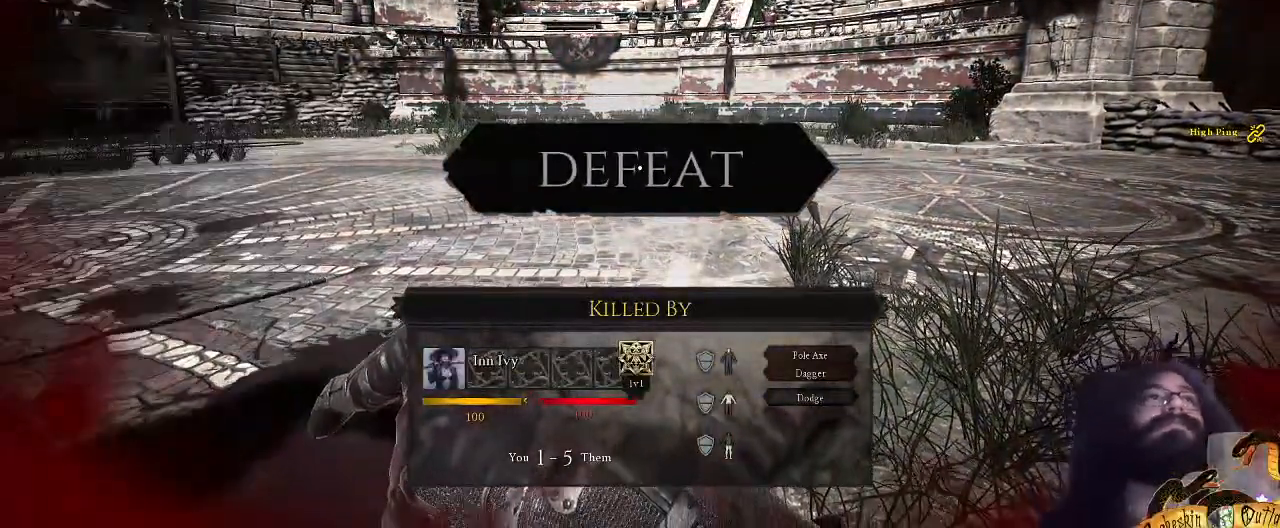
{"keys": [], "mouse": [], "events": []}
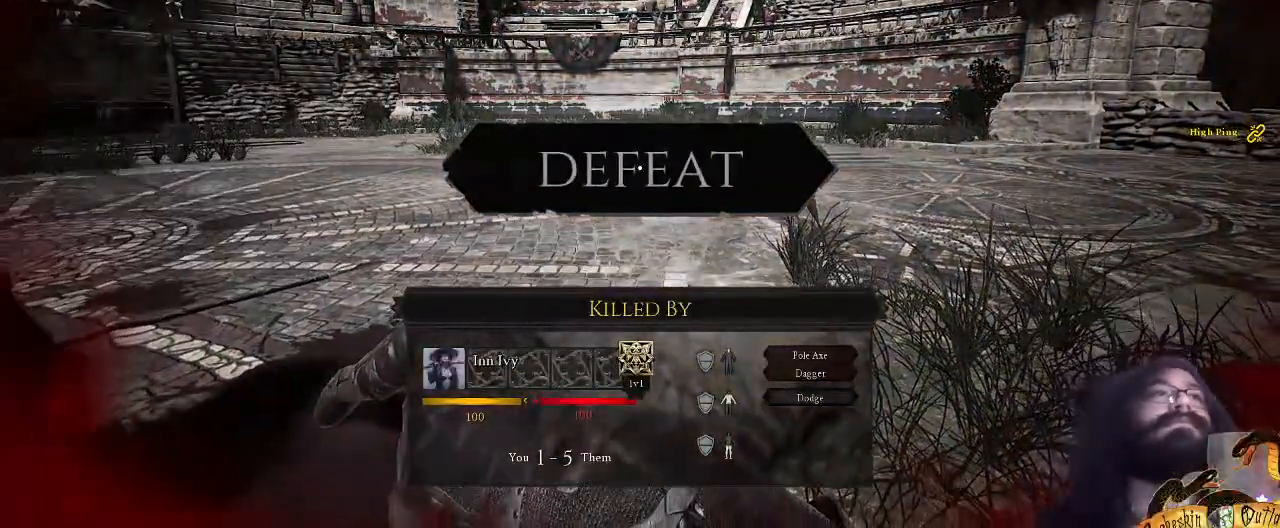
{"keys": [], "mouse": [], "events": []}
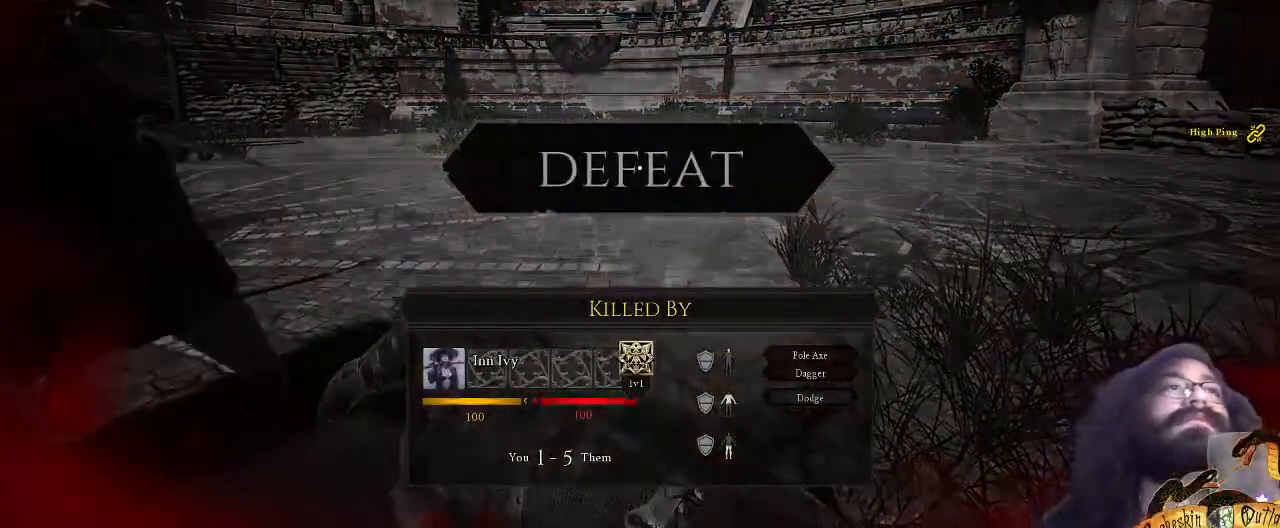
{"keys": [], "mouse": [], "events": []}
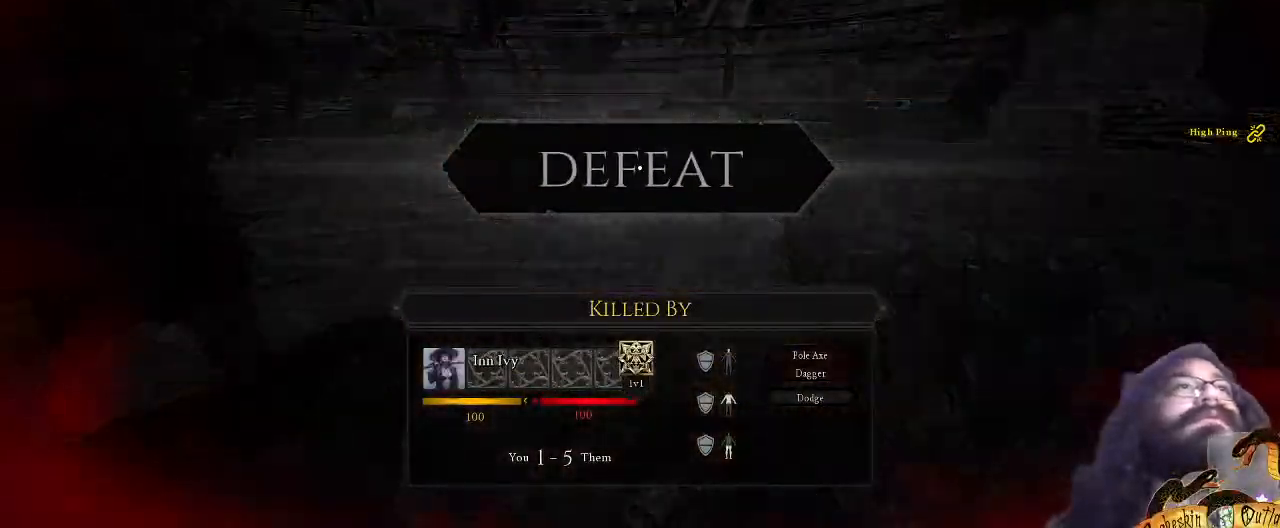
{"keys": [], "mouse": [], "events": []}
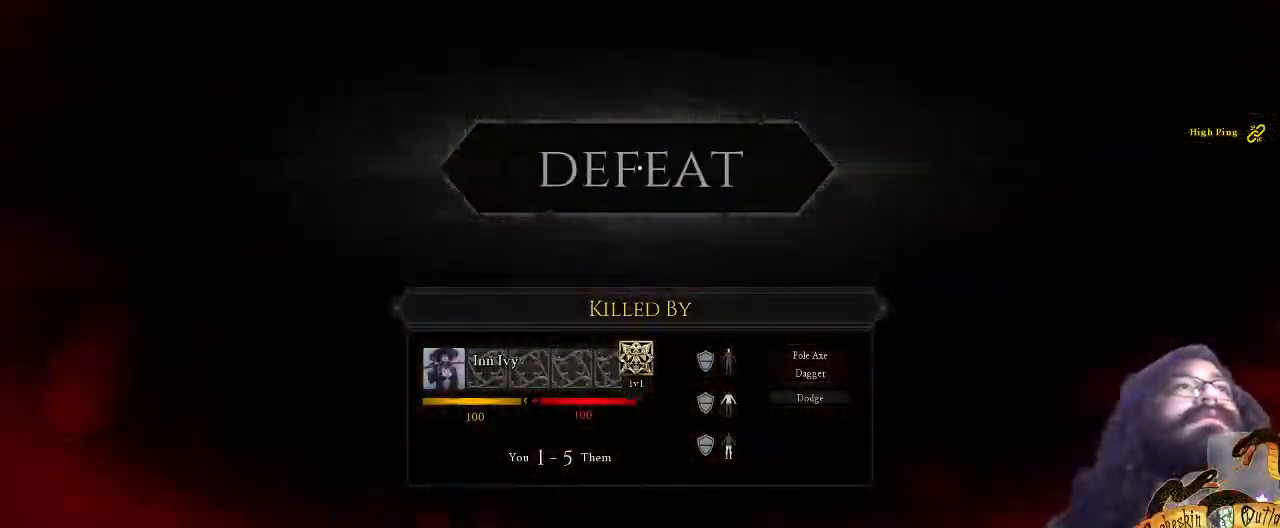
{"keys": [], "mouse": [], "events": [[367, "mouse_left", "down"], [500, "mouse_left", "up"]]}
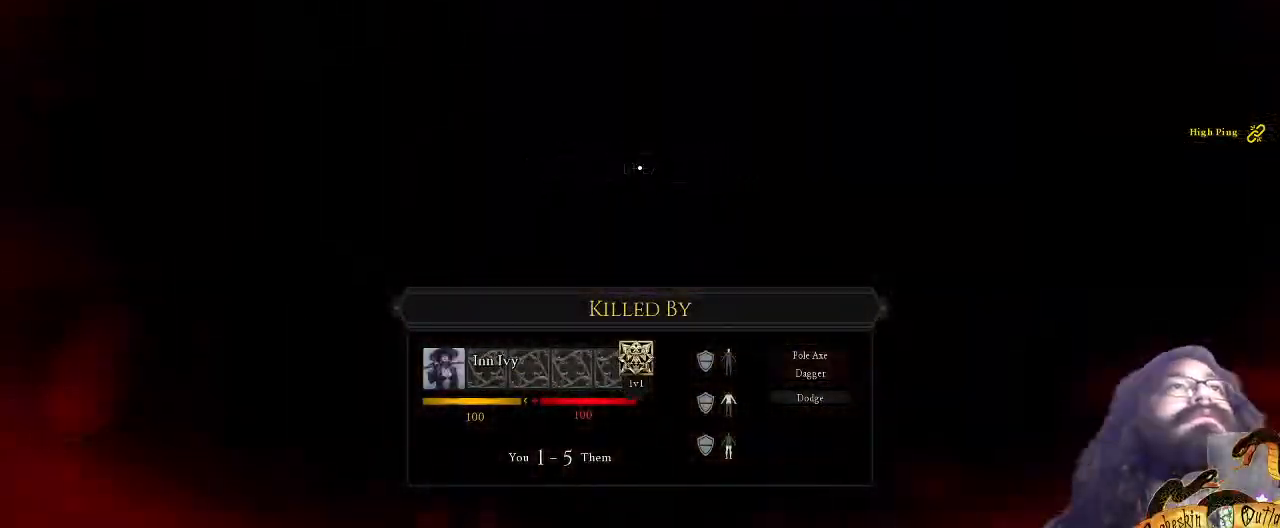
{"keys": [], "mouse": [], "events": []}
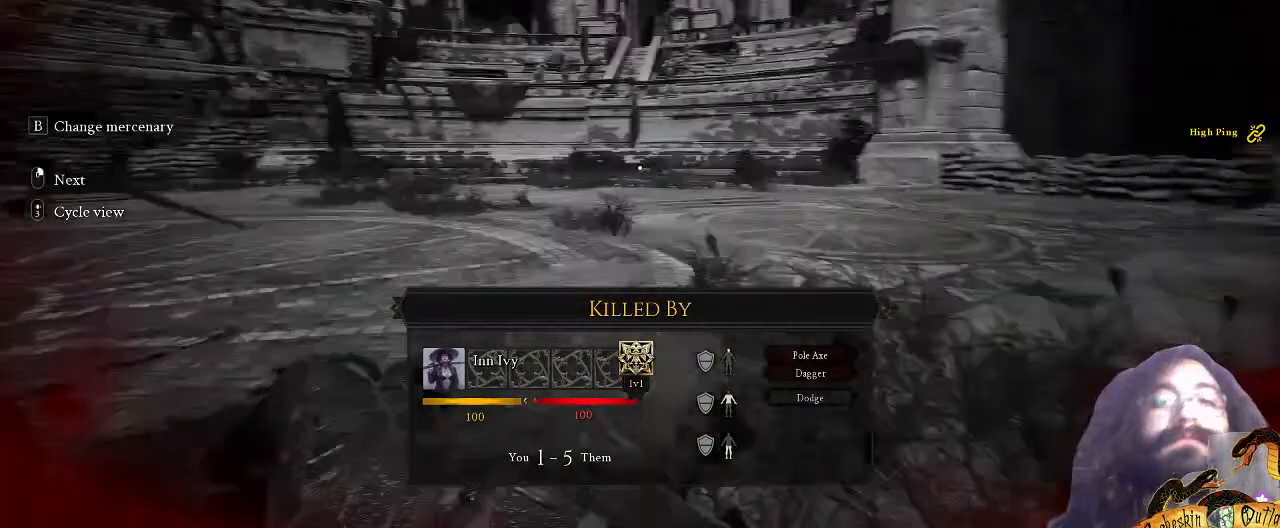
{"keys": [], "mouse": [], "events": []}
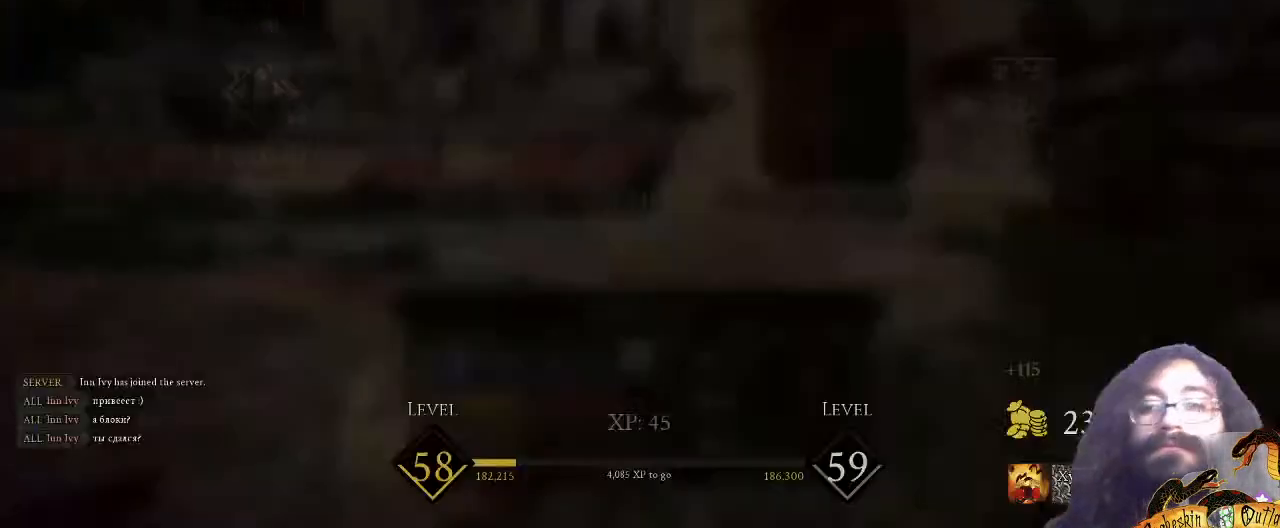
{"keys": [], "mouse": [], "events": []}
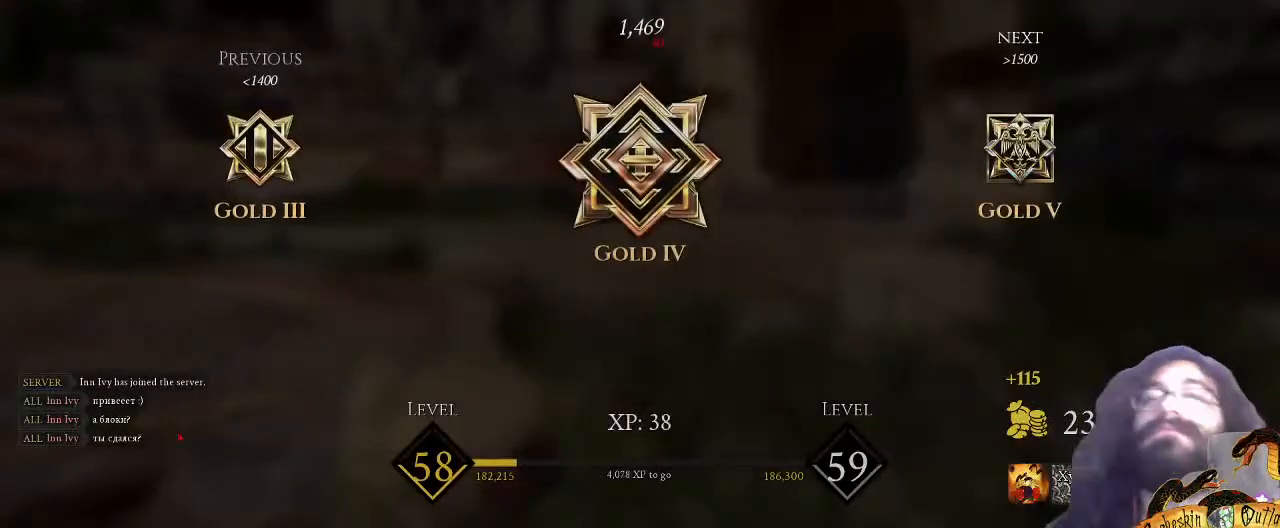
{"keys": [], "mouse": [], "events": []}
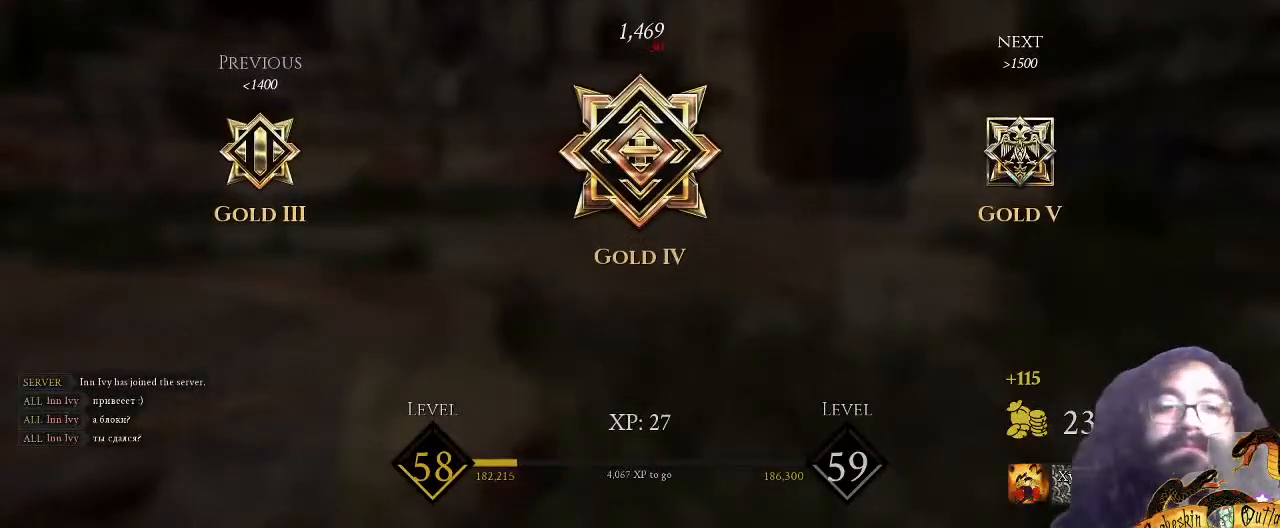
{"keys": [], "mouse": [], "events": []}
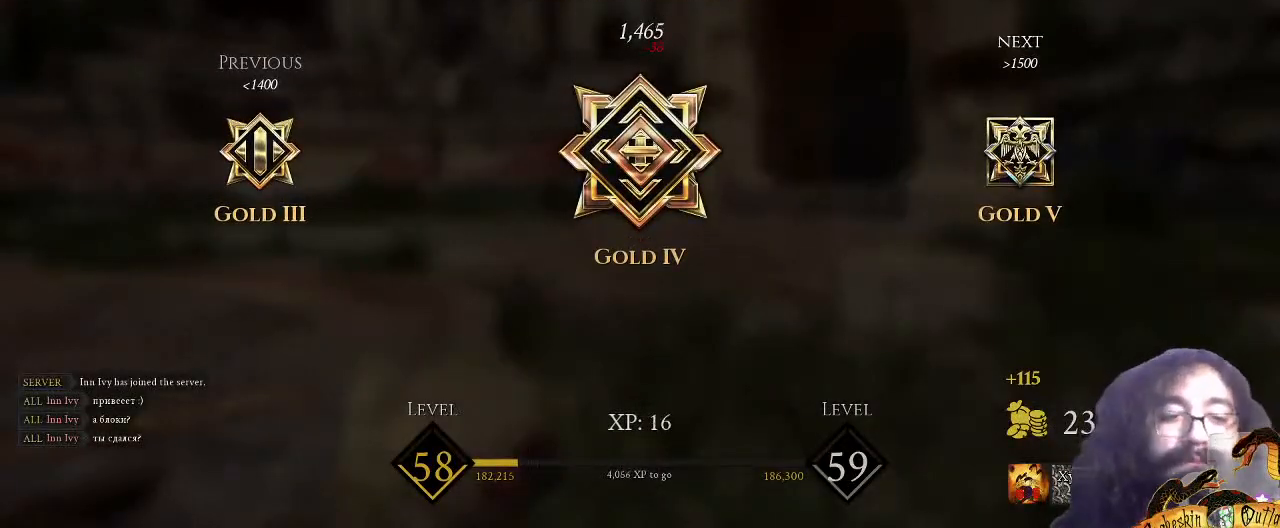
{"keys": [], "mouse": [], "events": [[100, "mouse_left", "down"], [267, "mouse_left", "up"]]}
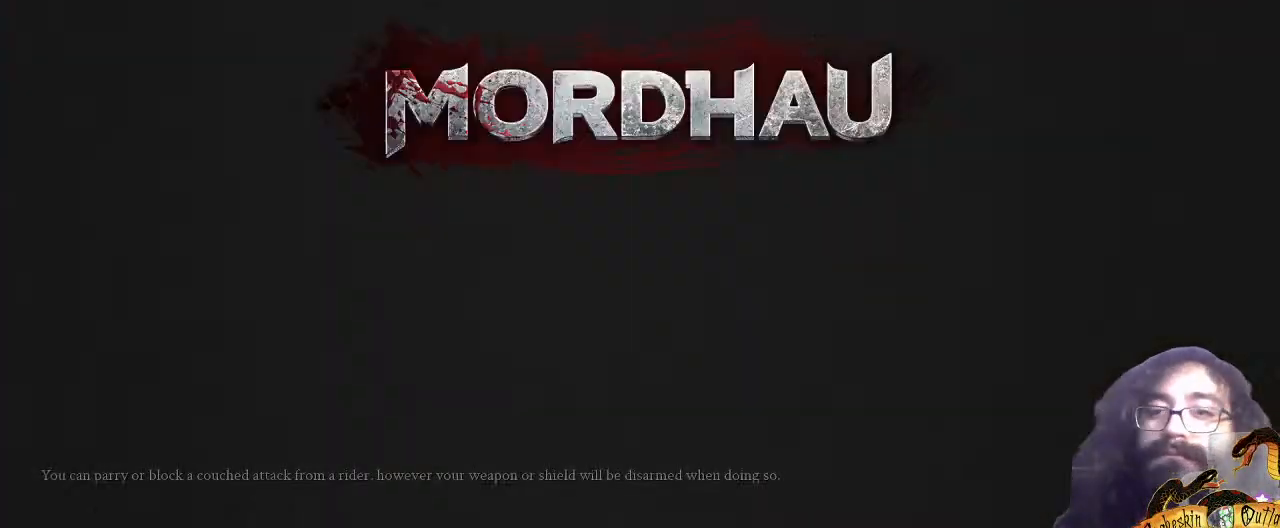
{"keys": [], "mouse": [], "events": []}
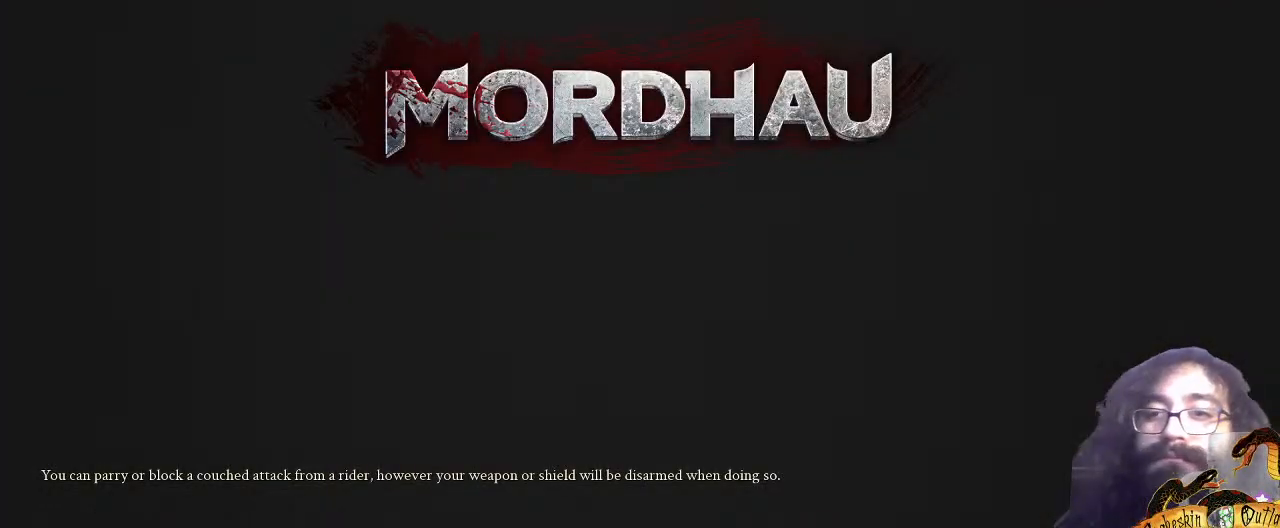
{"keys": [], "mouse": [], "events": []}
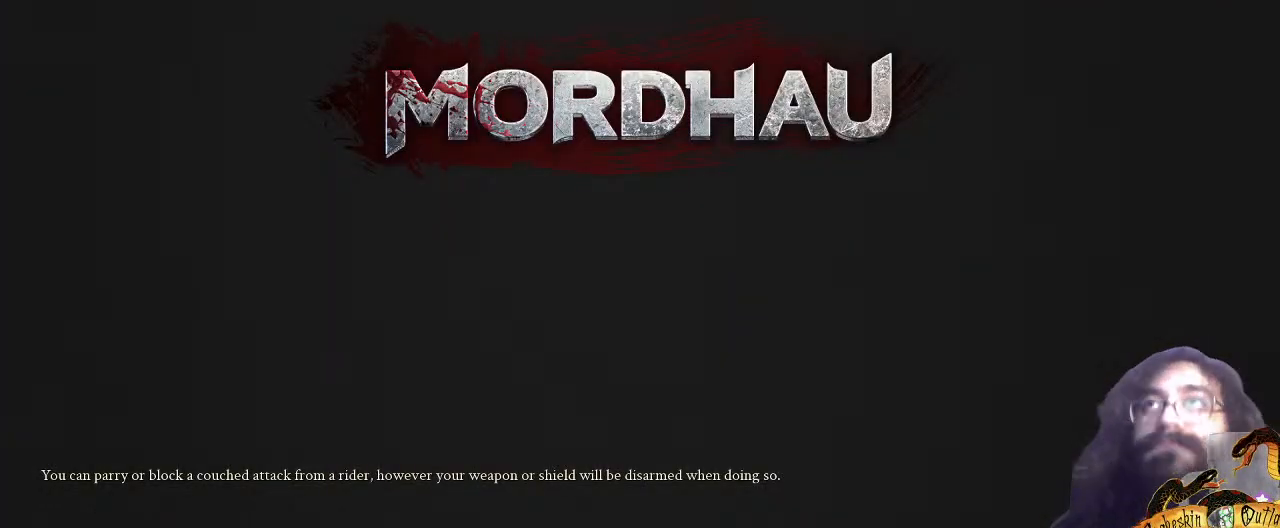
{"keys": [], "mouse": [], "events": []}
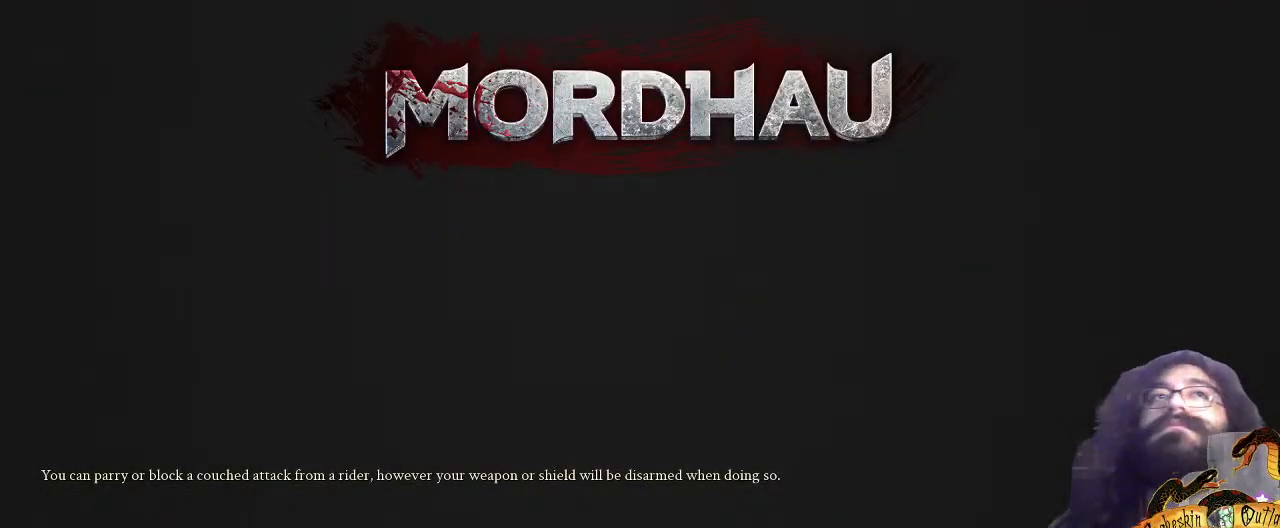
{"keys": [], "mouse": [], "events": [[367, "mouse_left", "down"], [467, "mouse_left", "up"]]}
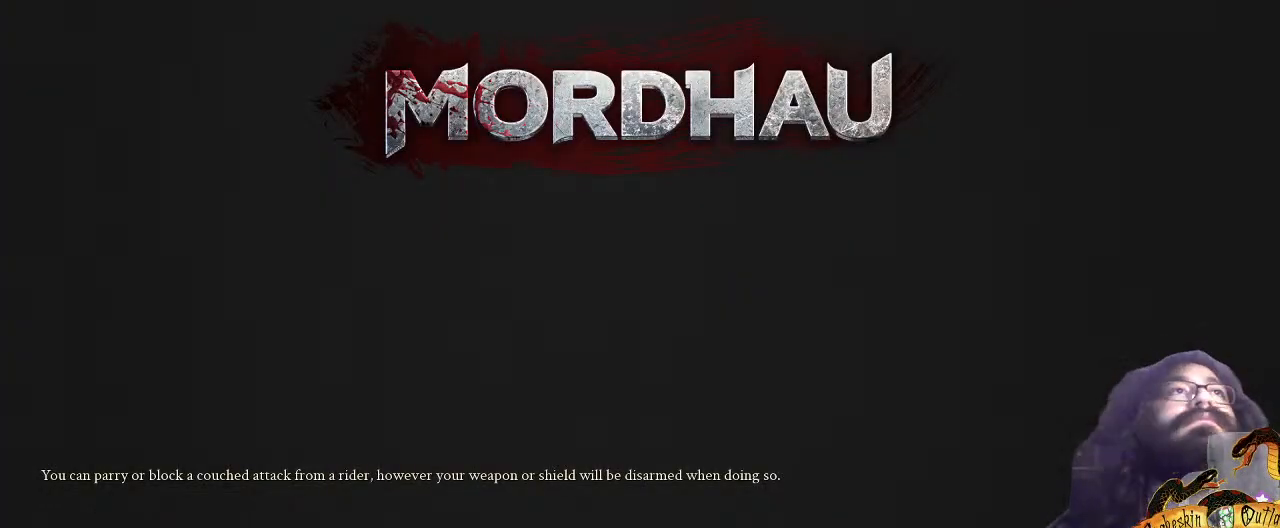
{"keys": [], "mouse": [], "events": []}
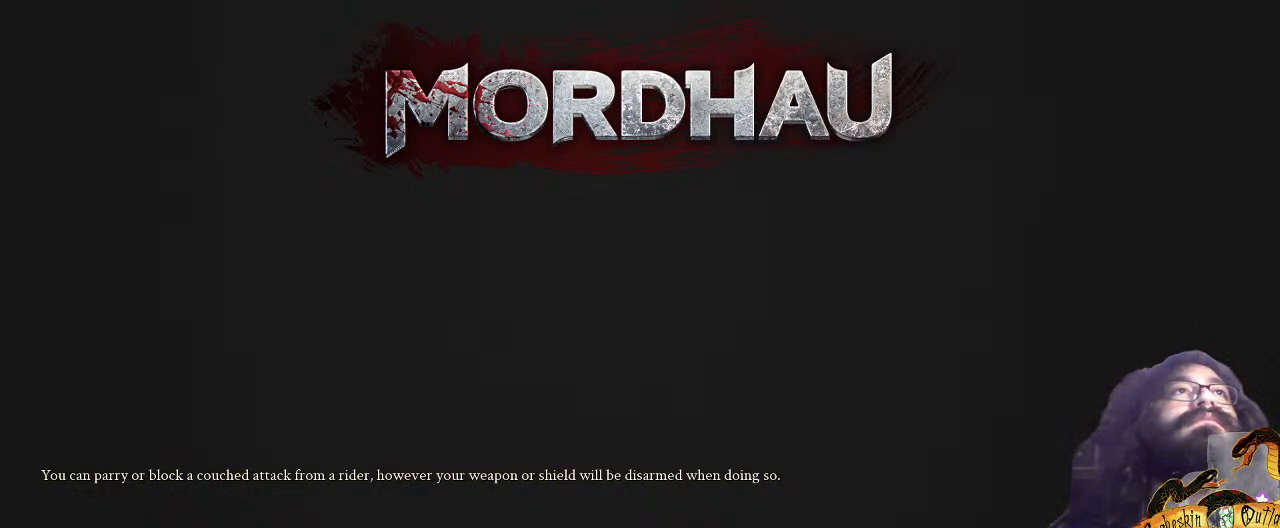
{"keys": [], "mouse": [], "events": []}